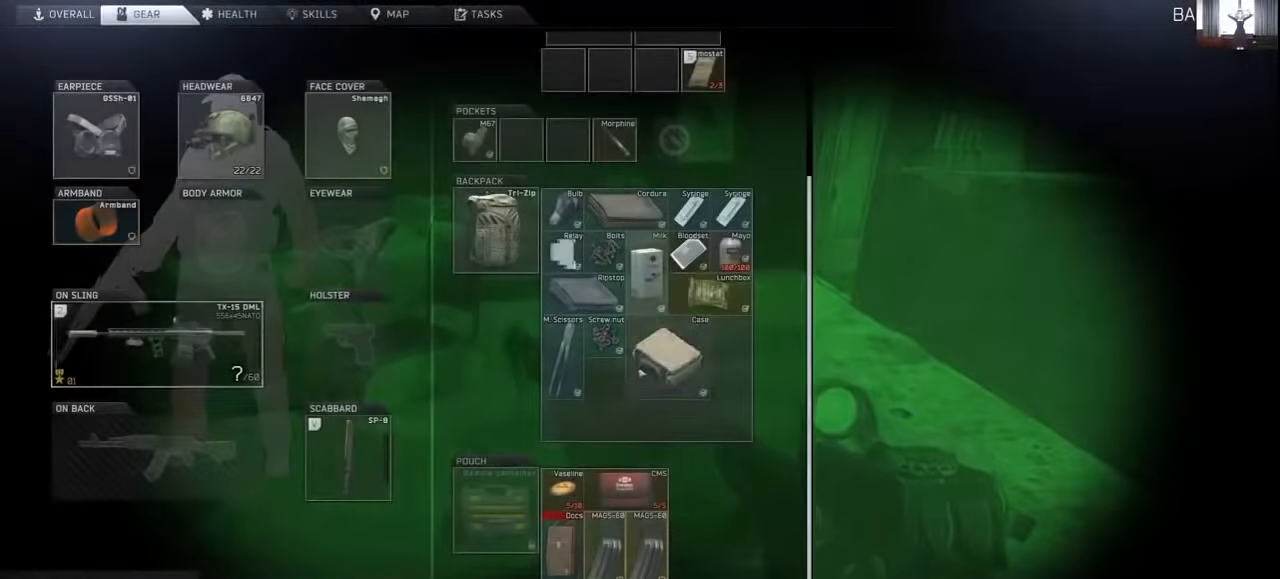
Gameplay with keyboard and mouse; each line is a JSON object with the keys and mouse buttons held at the frame after it. "events" lists presses ("down") and releases ("up") of "1", "2", "3", "4", "5", "a", "alt", "c", "caps_lock", "ctrl", "d", "e", "f", "g", "q", "r", "s", "shift", "space", "t", "tab", "v", "w", "x", "z", "mouse_left", "mouse_wheel" and "mouse_right" between this image and that frame as [ms after this image, input, new state], when the widget could be followed in between. "mouse_left", "mouse_wheel", "mouse_right" = the "left", "wheel", "right" buttons of the "mouse" list. No other keys are recorded. "wheel" means that the mouse wheel is clicked or scrolled. Mouse movement is not recorded.
{"keys": [], "mouse": ["left"], "events": [[400, "mouse_left", "down"], [433, "mouse_left", "up"], [500, "mouse_left", "down"]]}
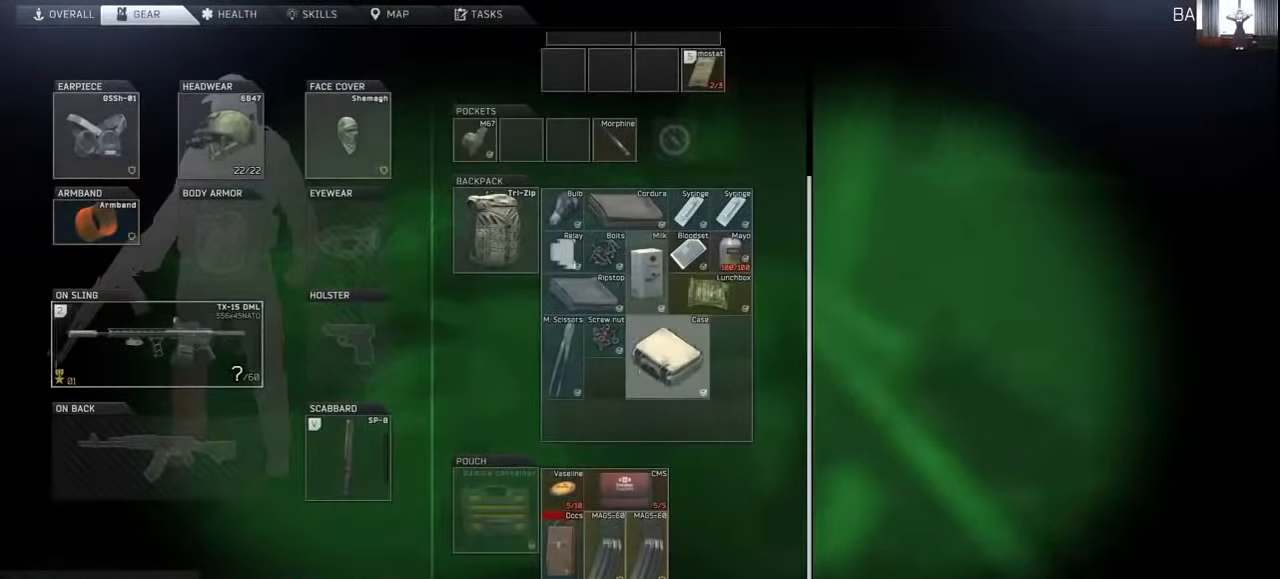
{"keys": [], "mouse": [], "events": [[100, "mouse_left", "up"]]}
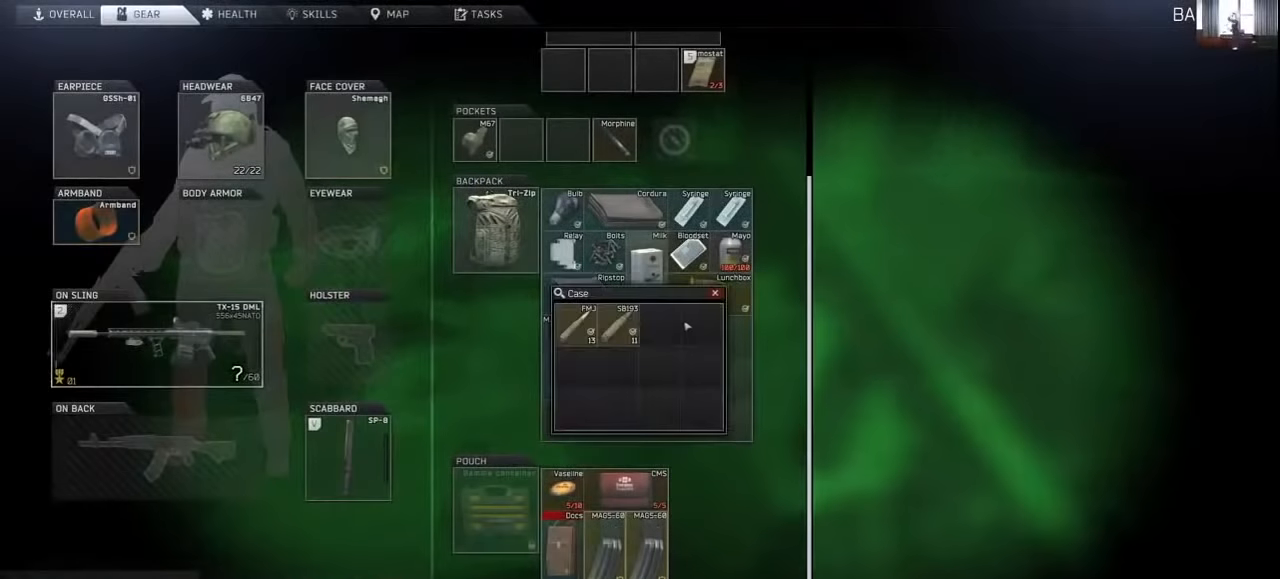
{"keys": ["d", "shift", "w"], "mouse": [], "events": [[133, "tab", "down"], [233, "d", "down"], [233, "tab", "up"], [433, "w", "down"], [500, "shift", "down"]]}
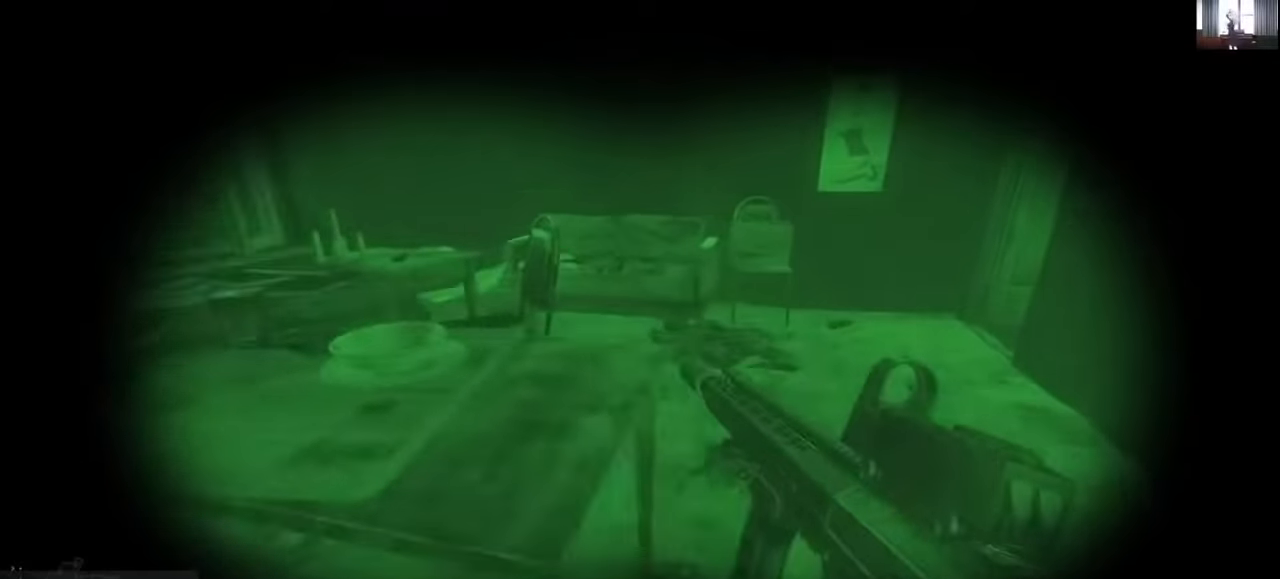
{"keys": ["a"], "mouse": [], "events": [[200, "d", "up"], [300, "a", "down"], [400, "shift", "up"], [400, "w", "up"]]}
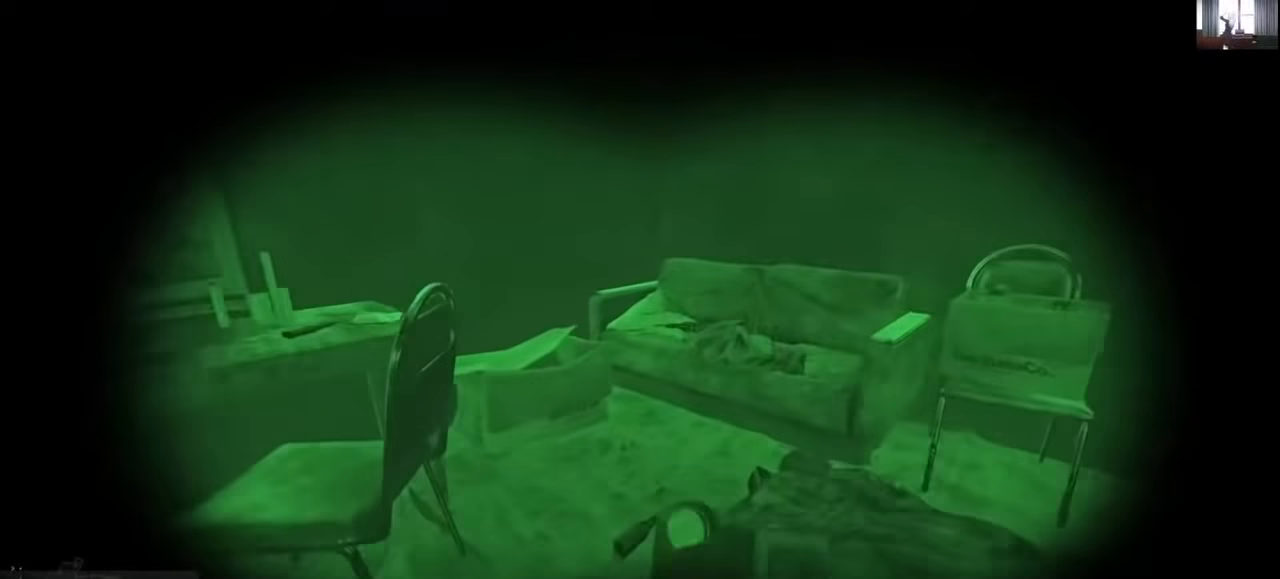
{"keys": [], "mouse": [], "events": [[33, "w", "down"], [266, "a", "up"], [300, "w", "up"]]}
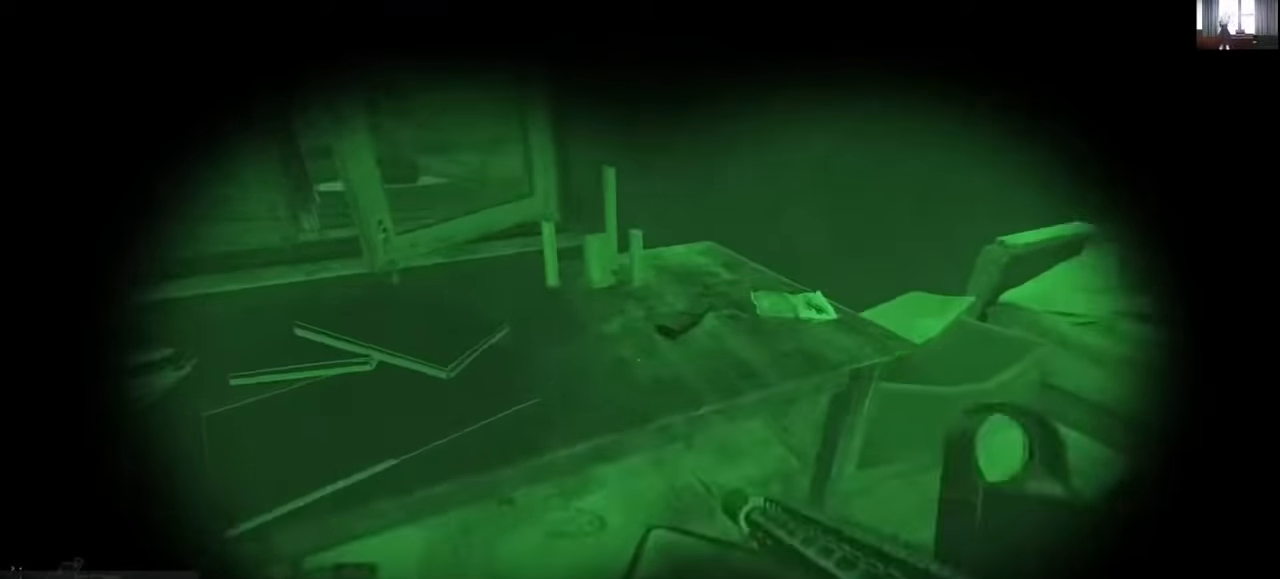
{"keys": ["f"], "mouse": [], "events": [[500, "f", "down"]]}
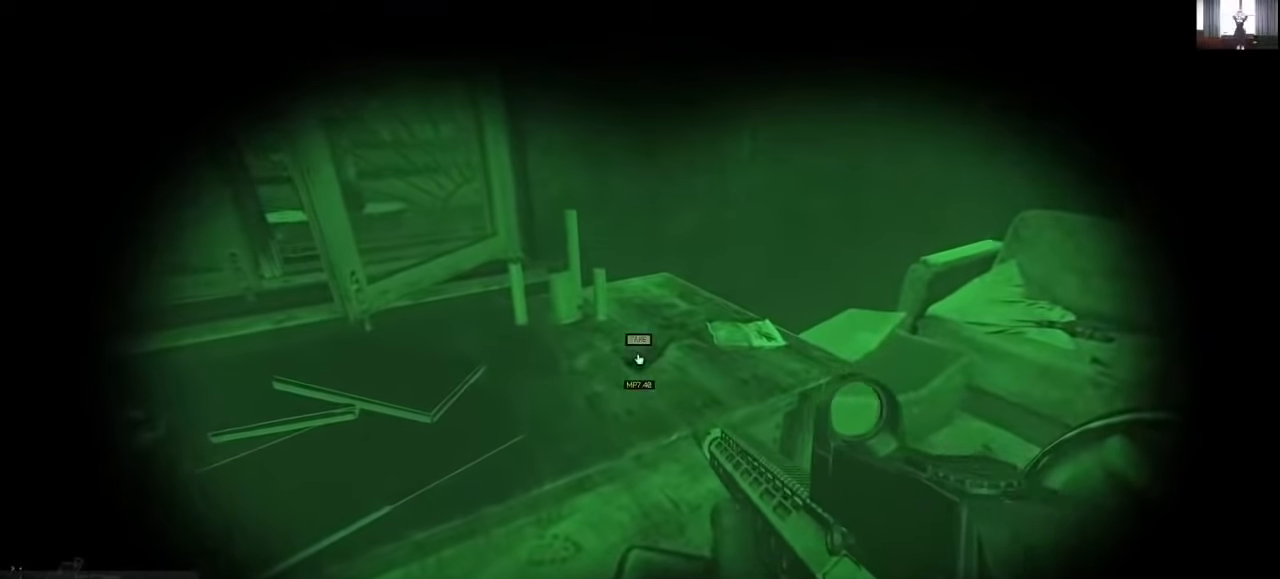
{"keys": [], "mouse": [], "events": [[100, "f", "up"]]}
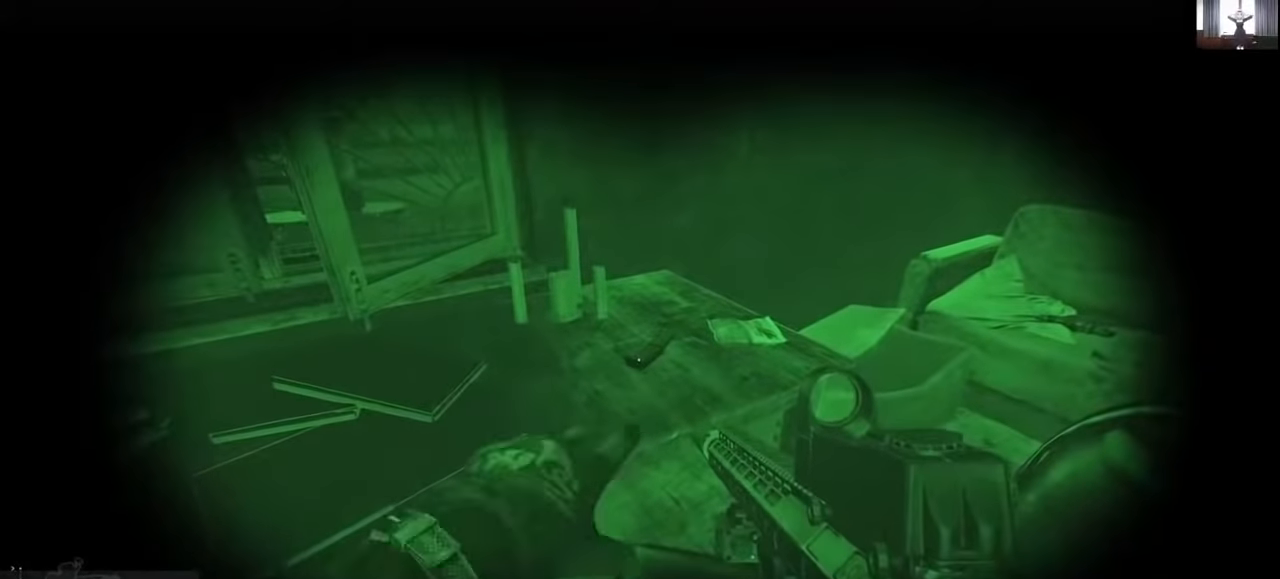
{"keys": ["d", "w"], "mouse": [], "events": [[100, "d", "down"], [500, "w", "down"]]}
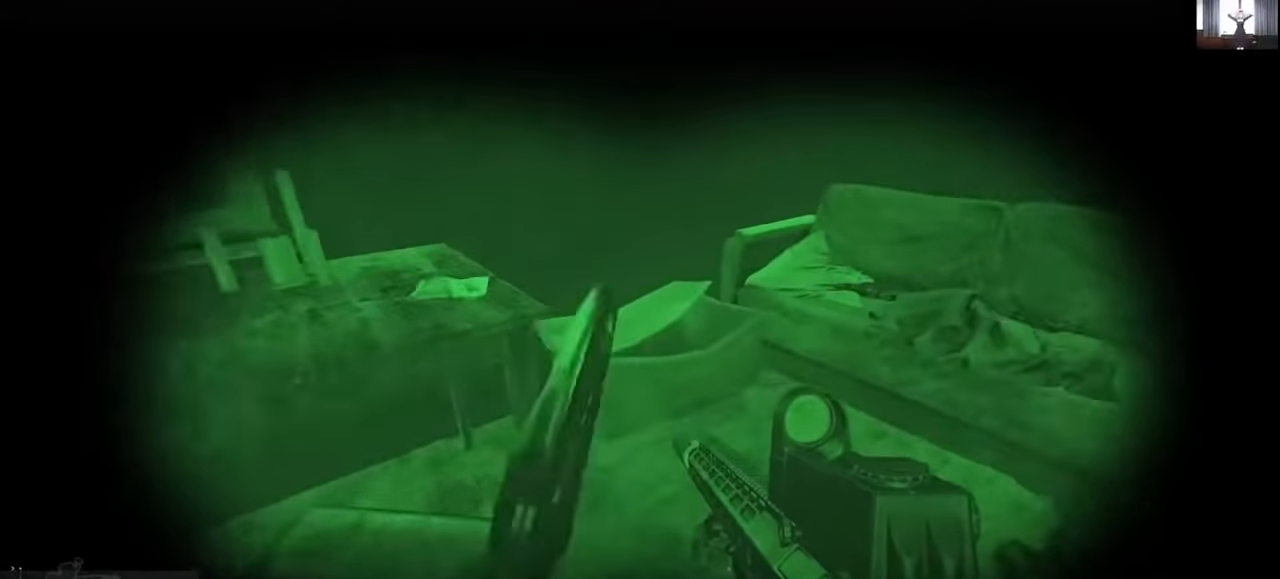
{"keys": [], "mouse": [], "events": [[133, "d", "up"], [200, "w", "up"], [400, "f", "down"], [466, "f", "up"]]}
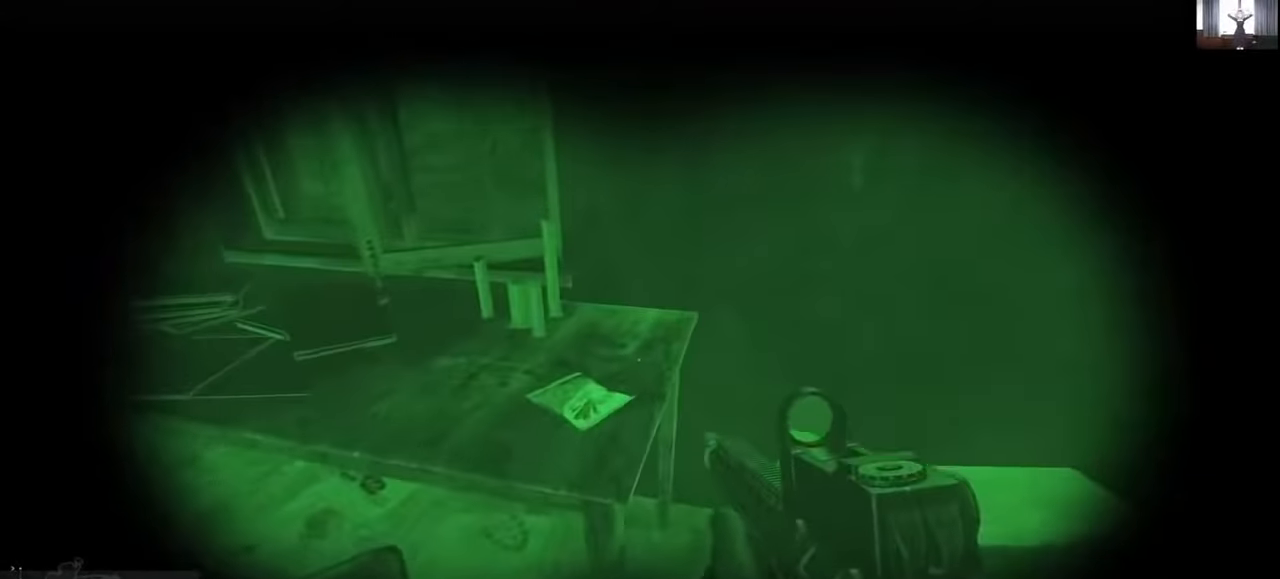
{"keys": ["f"], "mouse": [], "events": [[66, "f", "down"], [166, "f", "up"], [266, "f", "down"], [333, "f", "up"], [433, "f", "down"]]}
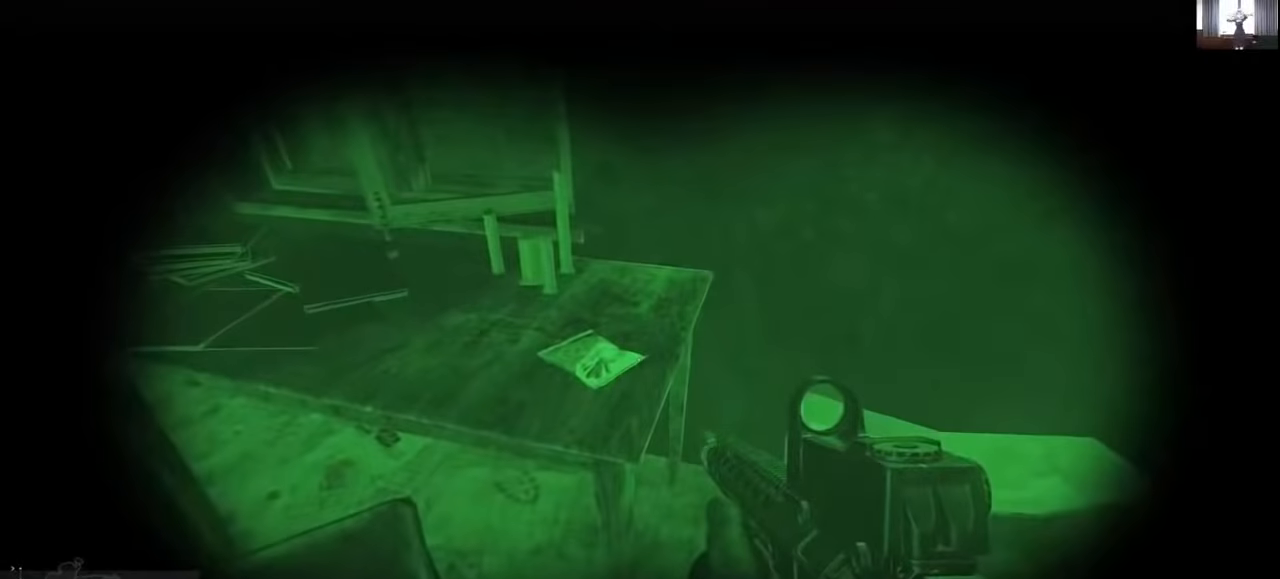
{"keys": [], "mouse": [], "events": [[100, "f", "up"], [200, "f", "down"], [266, "f", "up"]]}
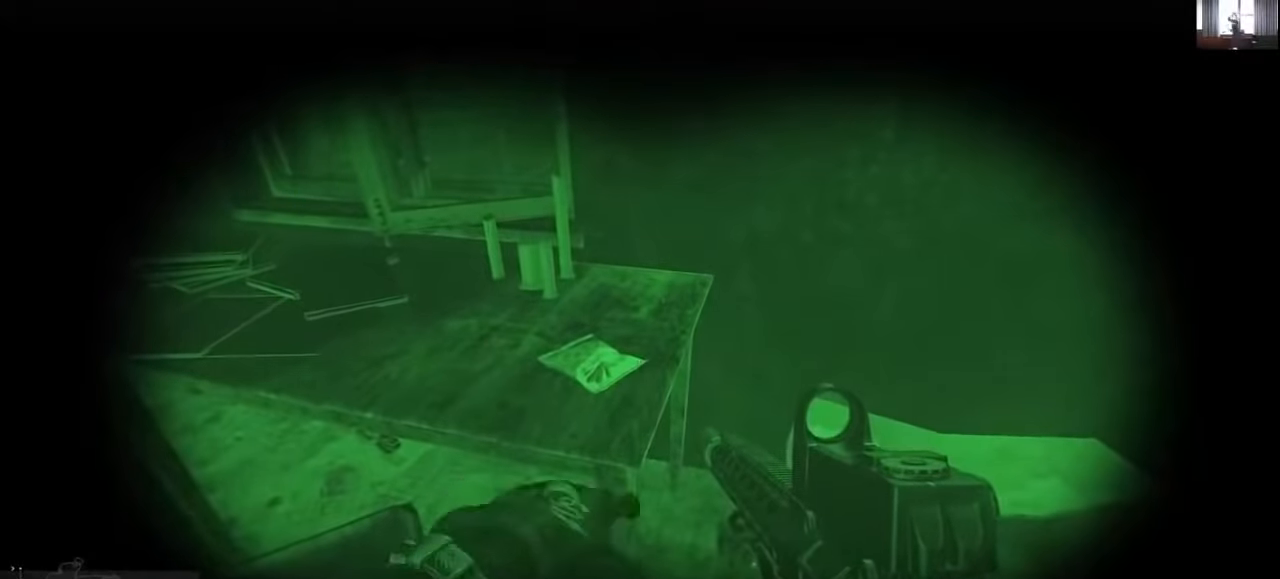
{"keys": ["d"], "mouse": [], "events": [[133, "s", "down"], [300, "d", "down"], [400, "s", "up"]]}
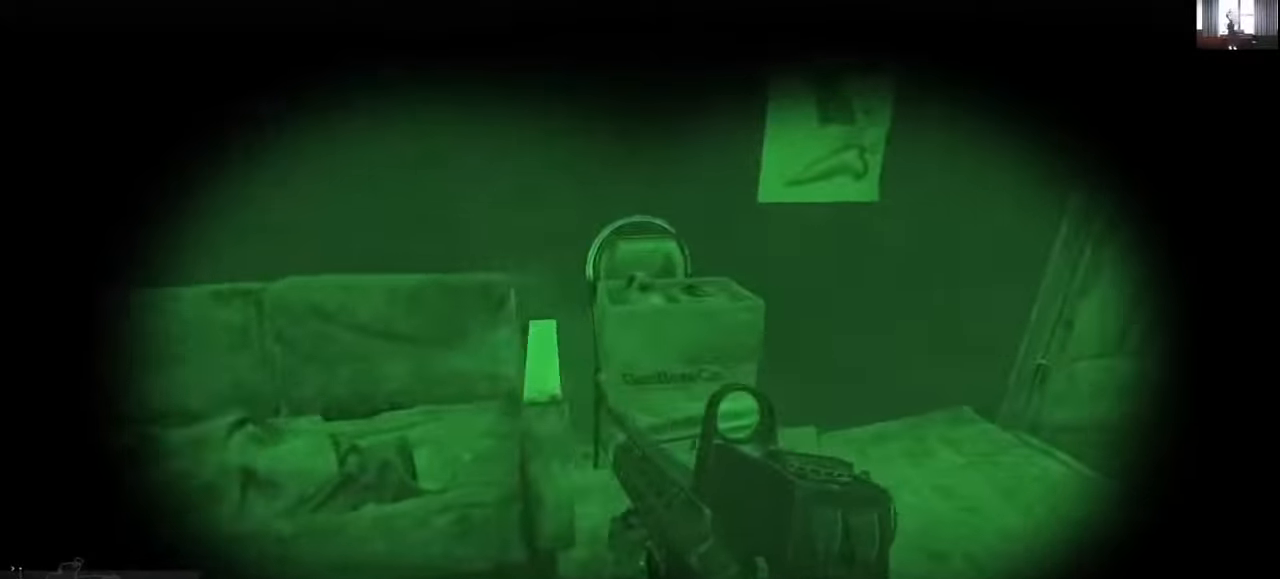
{"keys": ["a", "shift", "w"], "mouse": [], "events": [[100, "w", "down"], [200, "d", "up"], [266, "shift", "down"], [400, "a", "down"]]}
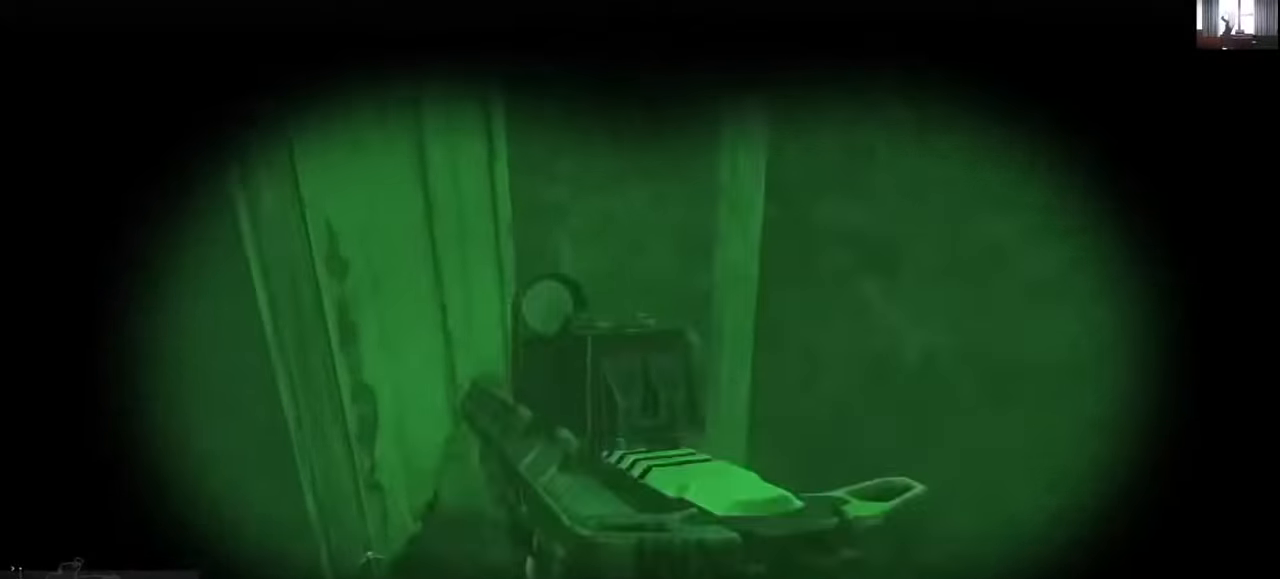
{"keys": ["d"], "mouse": [], "events": [[33, "shift", "up"], [100, "w", "up"], [466, "a", "up"], [466, "d", "down"]]}
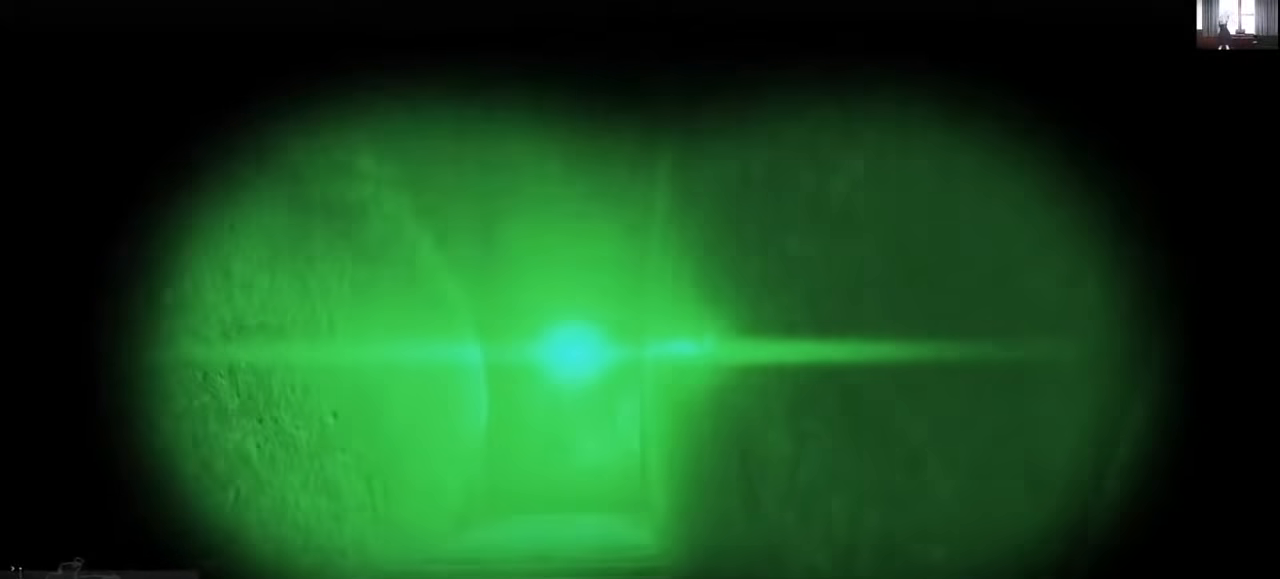
{"keys": ["a", "shift", "w"], "mouse": [], "events": [[200, "w", "down"], [300, "shift", "down"], [500, "a", "down"], [500, "d", "up"]]}
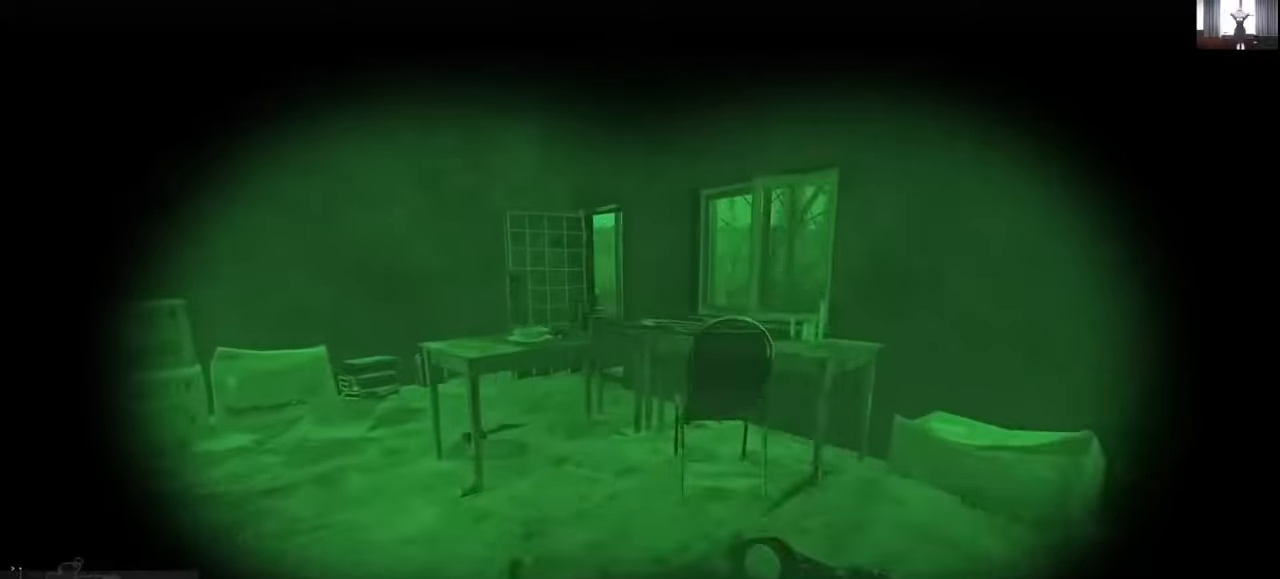
{"keys": ["a", "w"], "mouse": [], "events": [[300, "shift", "up"]]}
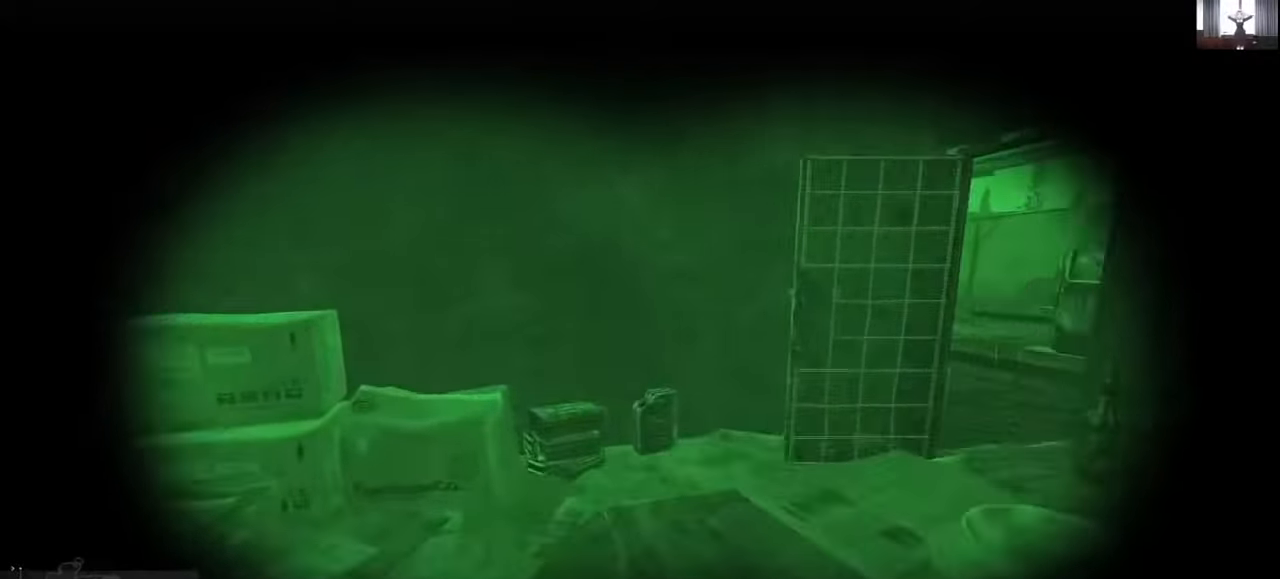
{"keys": ["d", "w"], "mouse": [], "events": [[133, "a", "up"], [200, "d", "down"]]}
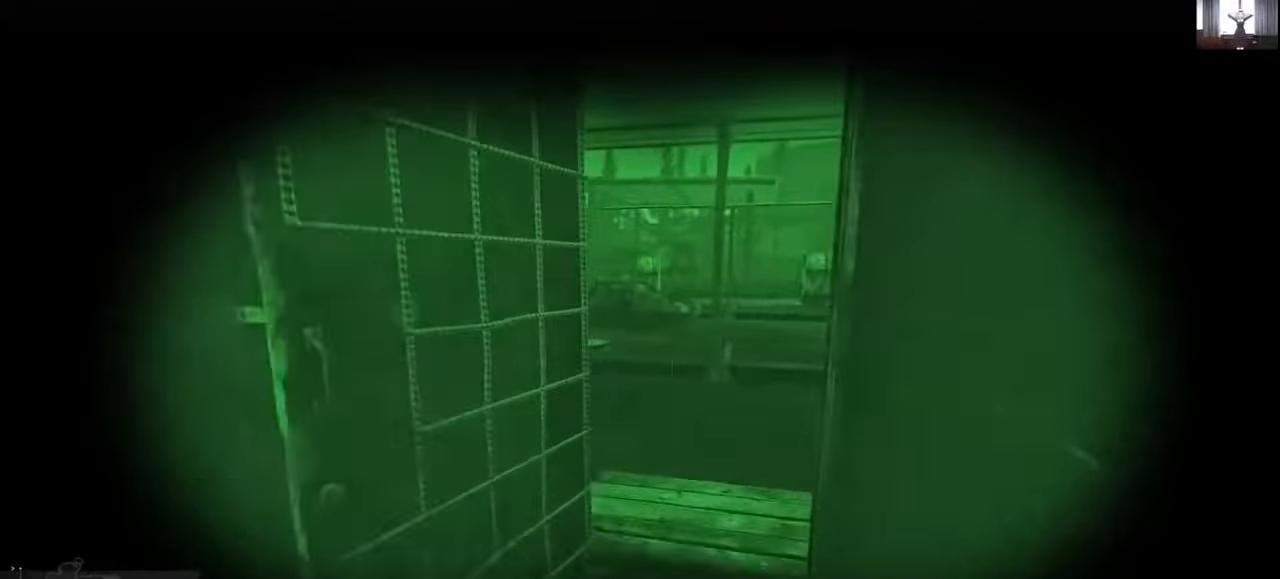
{"keys": ["w"], "mouse": [], "events": [[333, "d", "up"]]}
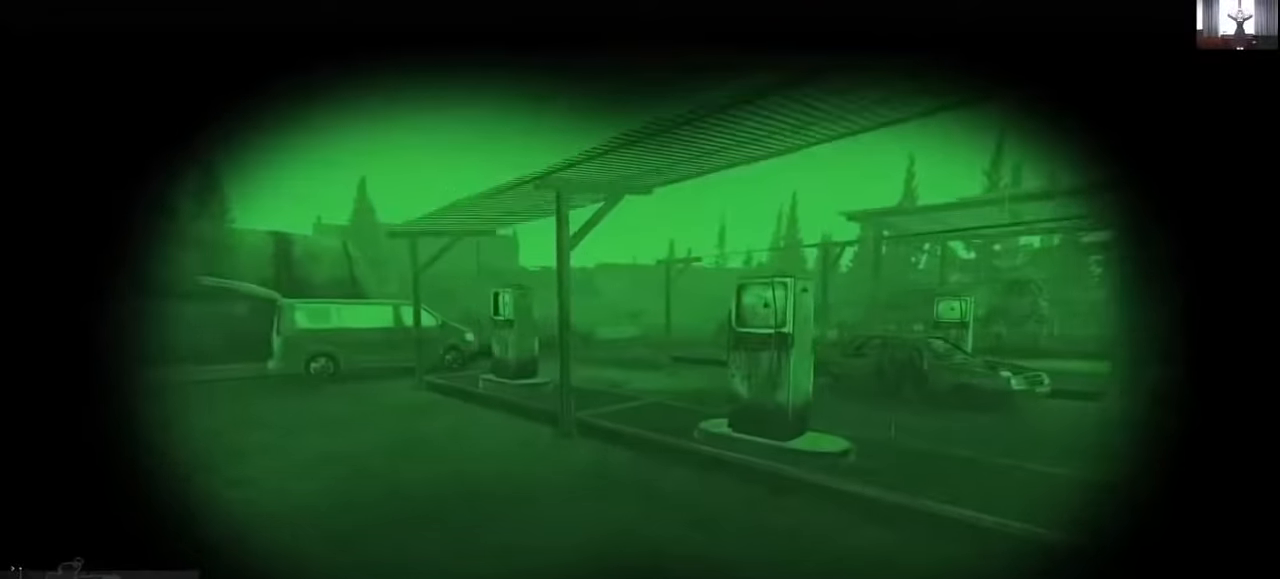
{"keys": ["w"], "mouse": [], "events": [[300, "a", "down"], [400, "a", "up"]]}
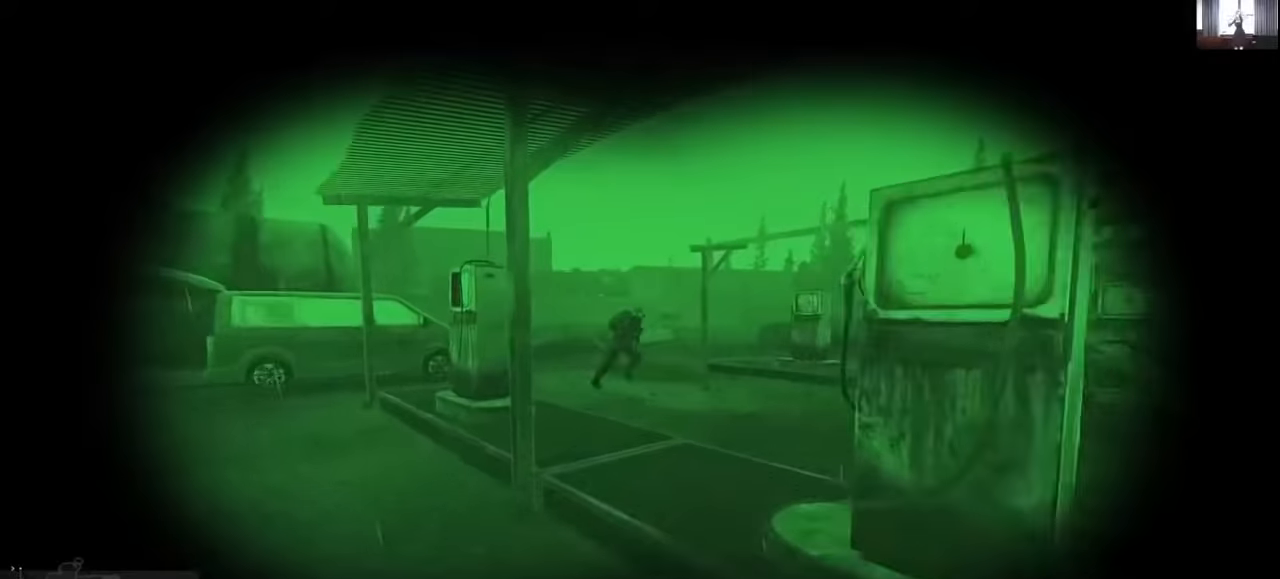
{"keys": ["w"], "mouse": [], "events": []}
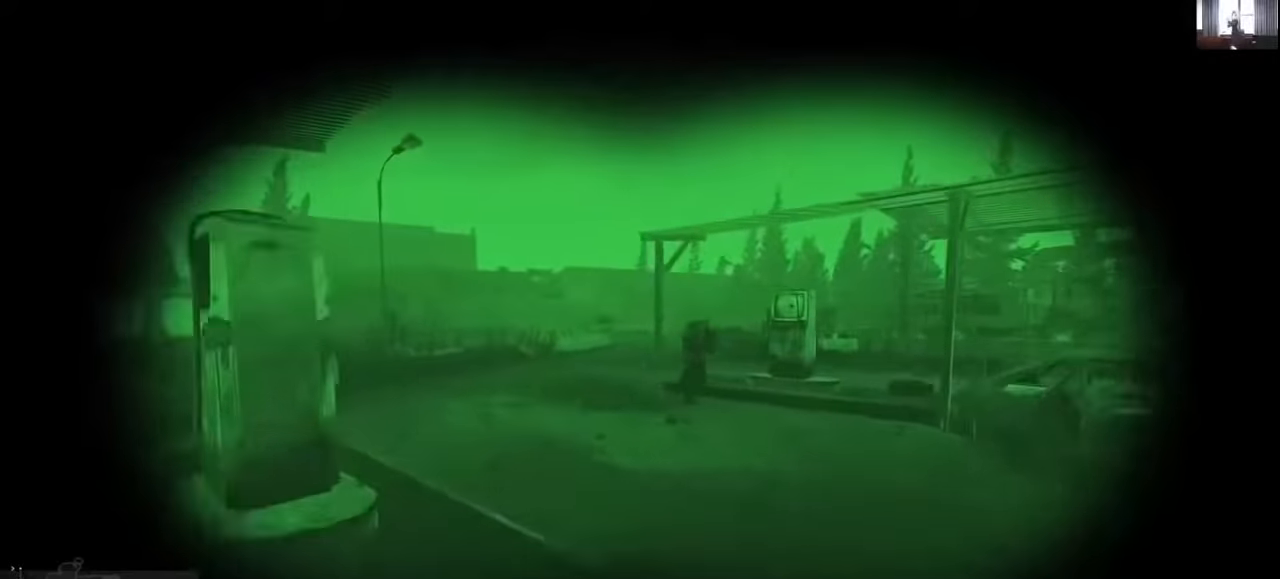
{"keys": ["w"], "mouse": [], "events": []}
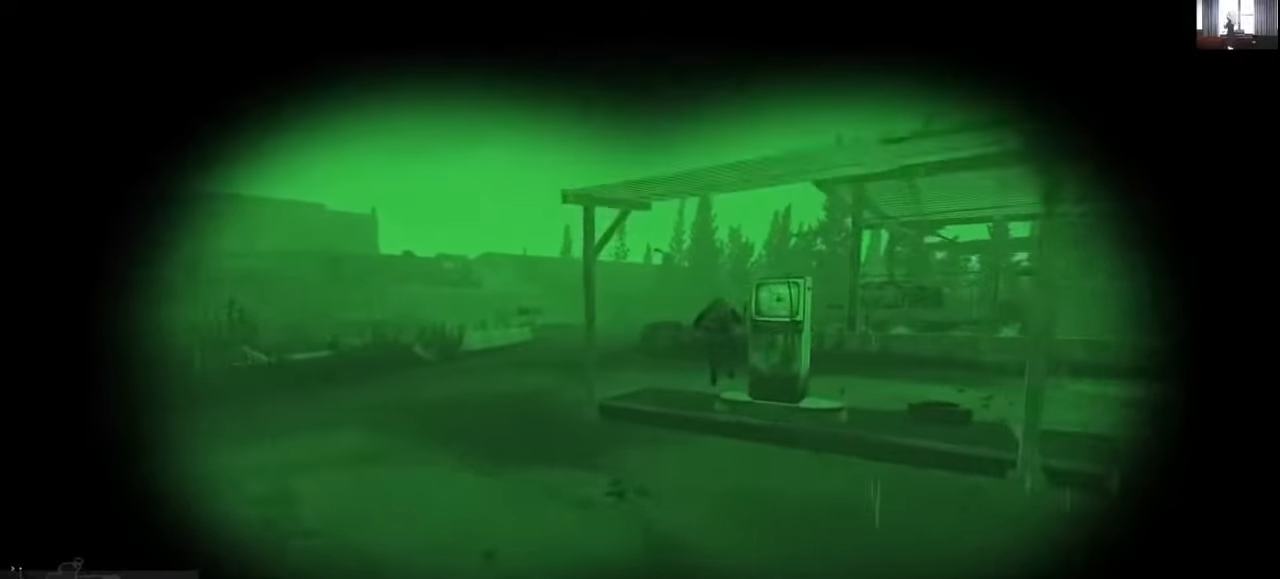
{"keys": ["w"], "mouse": [], "events": []}
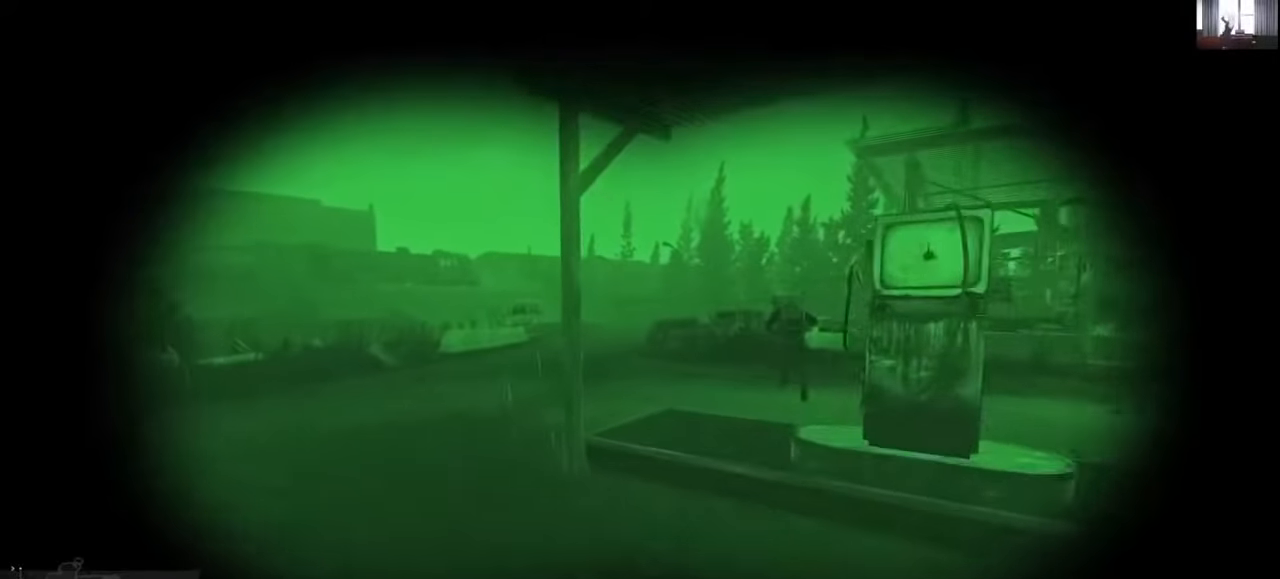
{"keys": ["w"], "mouse": [], "events": [[300, "space", "down"], [466, "space", "up"]]}
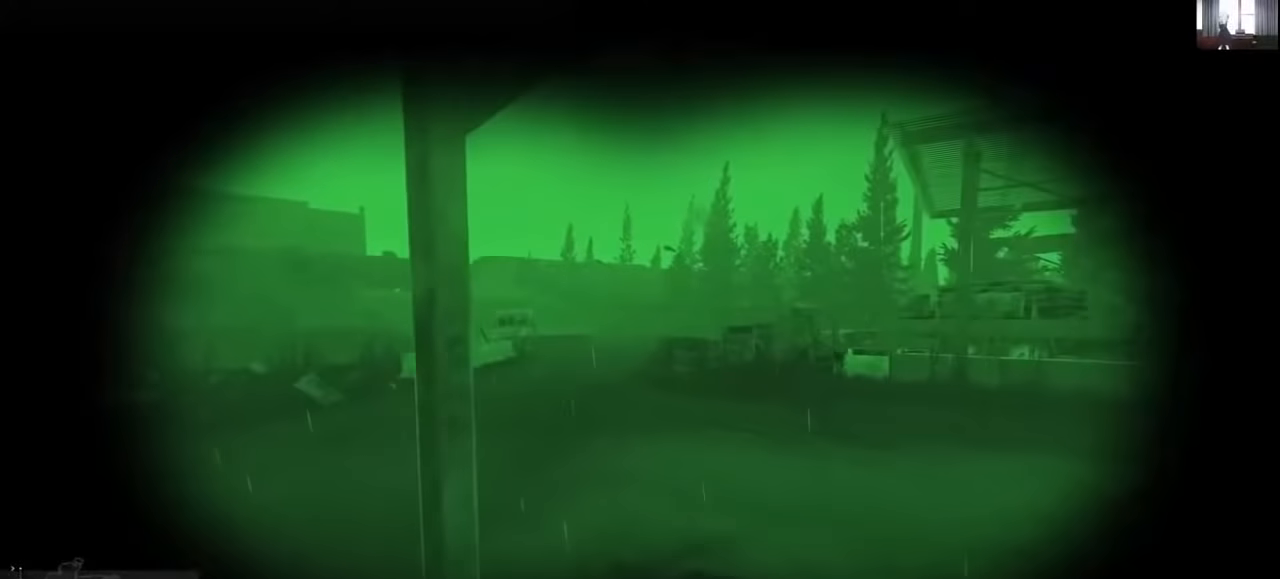
{"keys": ["w"], "mouse": [], "events": []}
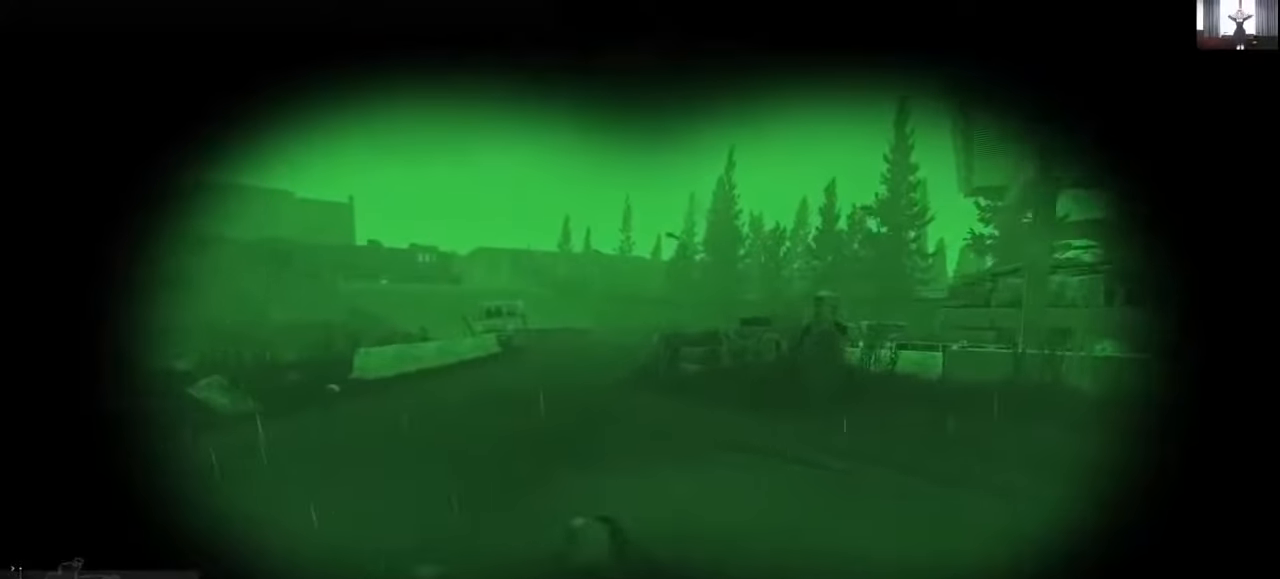
{"keys": ["w"], "mouse": [], "events": [[100, "space", "down"], [300, "space", "up"]]}
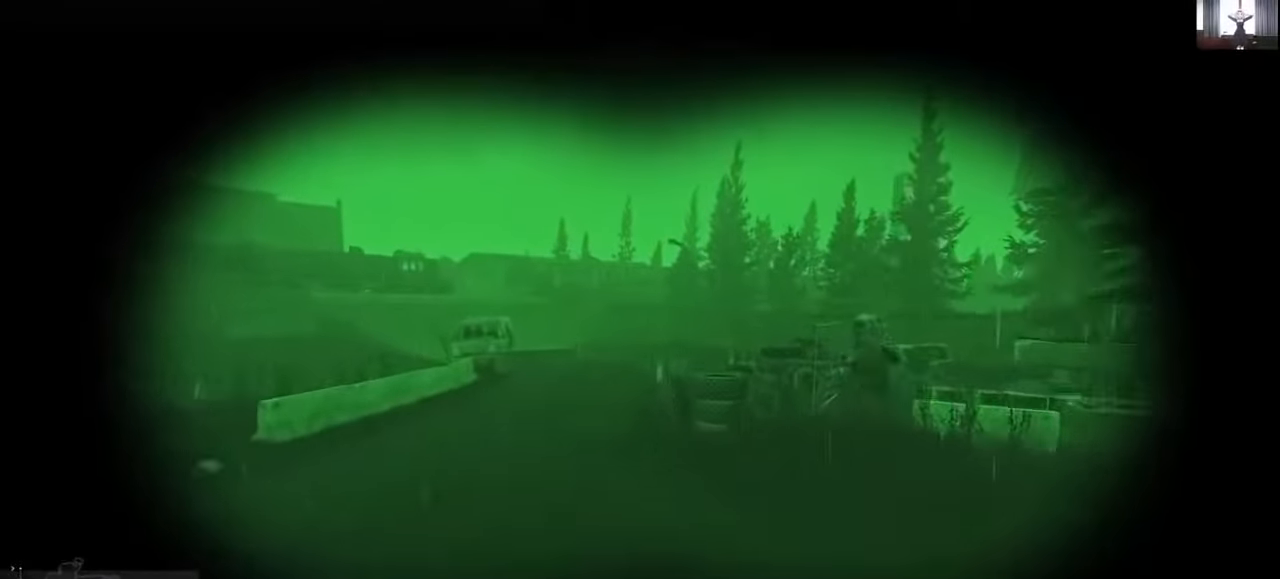
{"keys": ["w"], "mouse": [], "events": []}
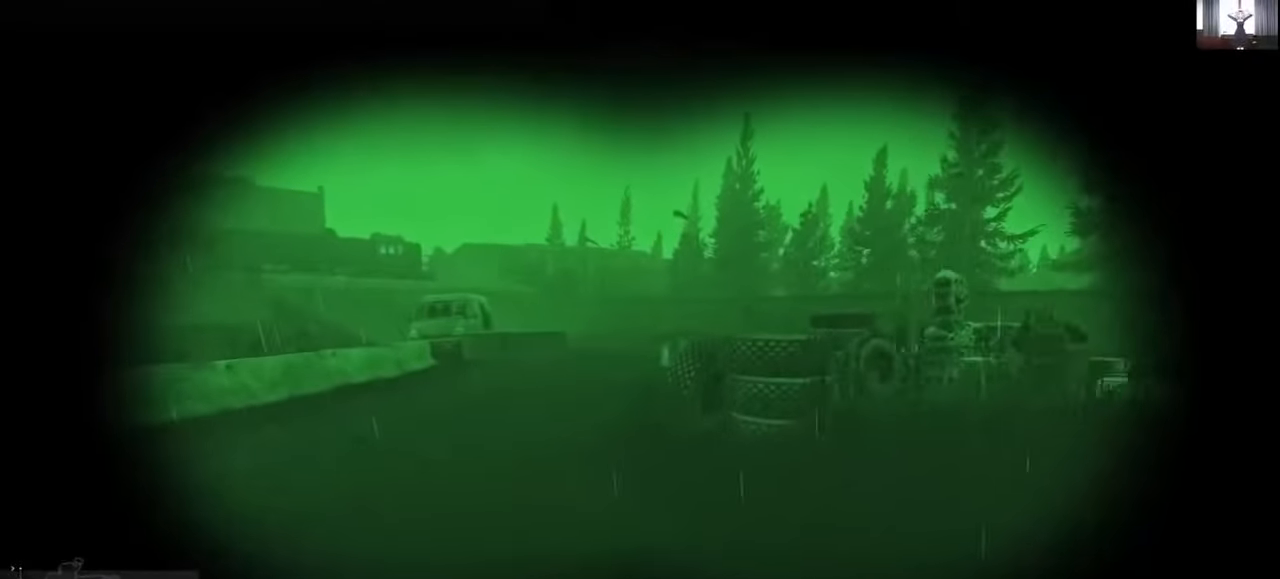
{"keys": ["d", "w"], "mouse": [], "events": [[133, "d", "down"]]}
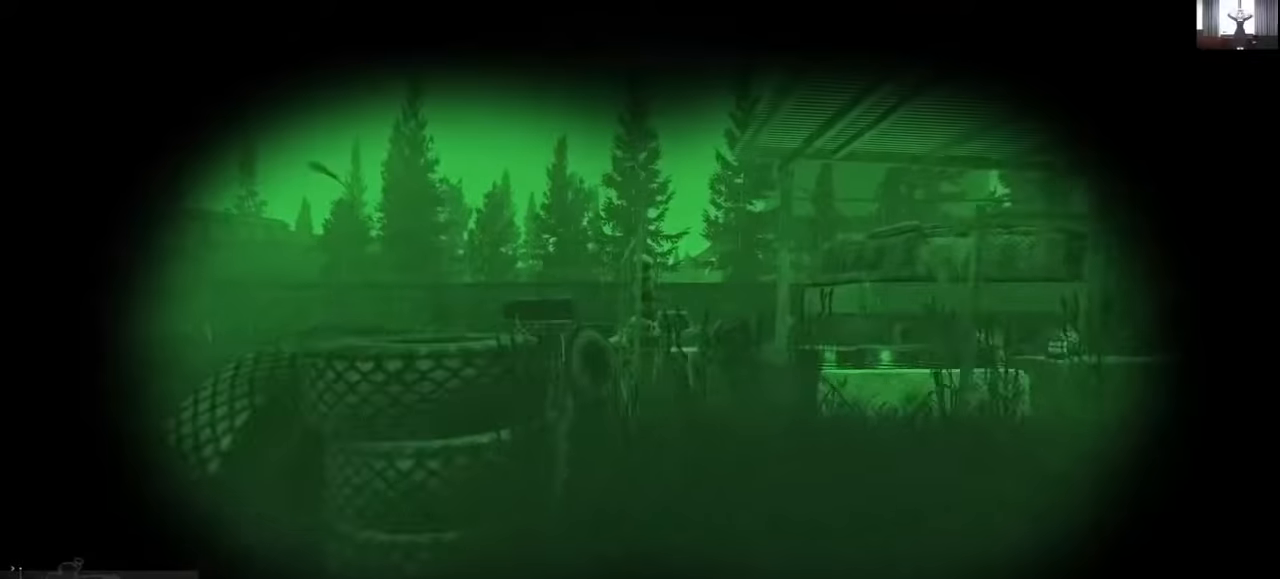
{"keys": ["w"], "mouse": [], "events": [[433, "d", "up"]]}
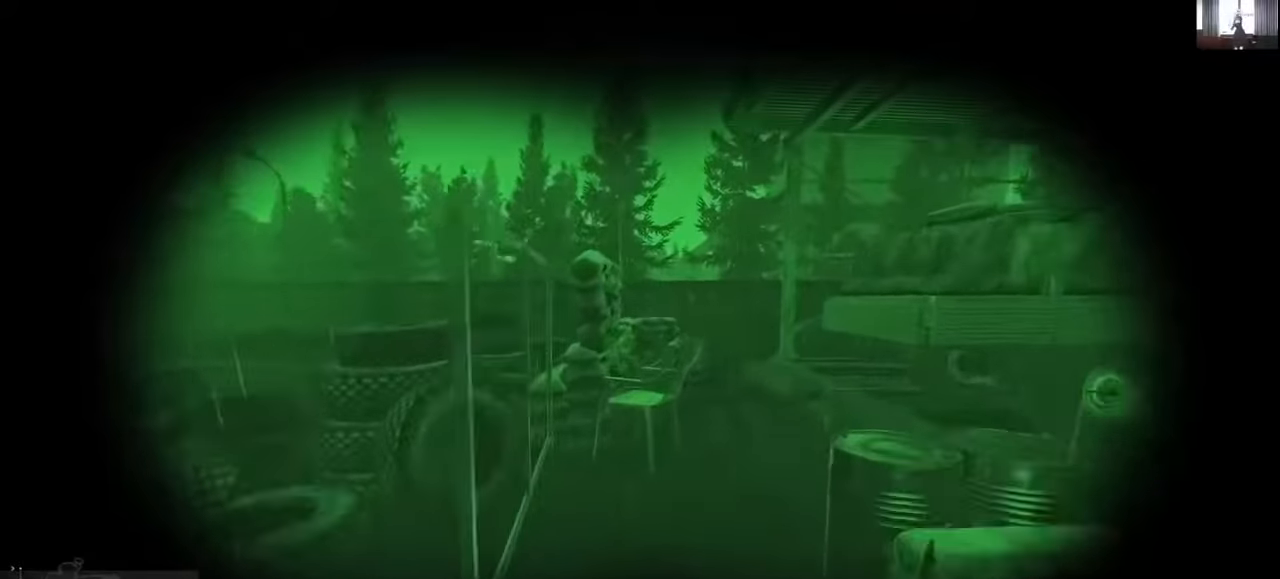
{"keys": ["d", "w"], "mouse": [], "events": [[200, "d", "down"]]}
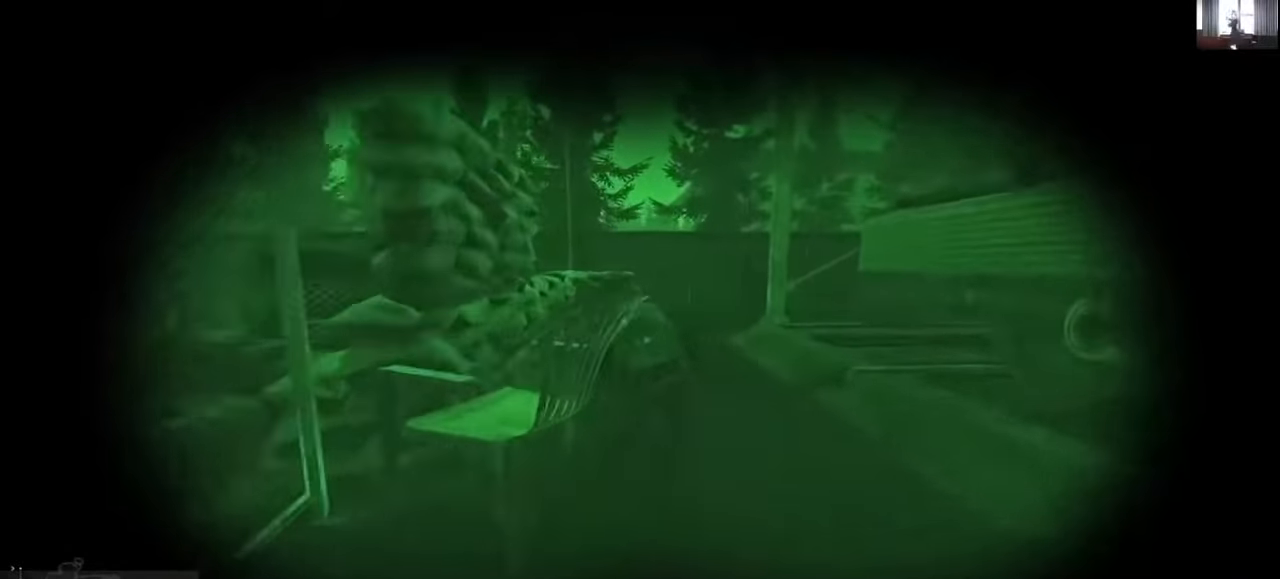
{"keys": ["d", "w"], "mouse": [], "events": []}